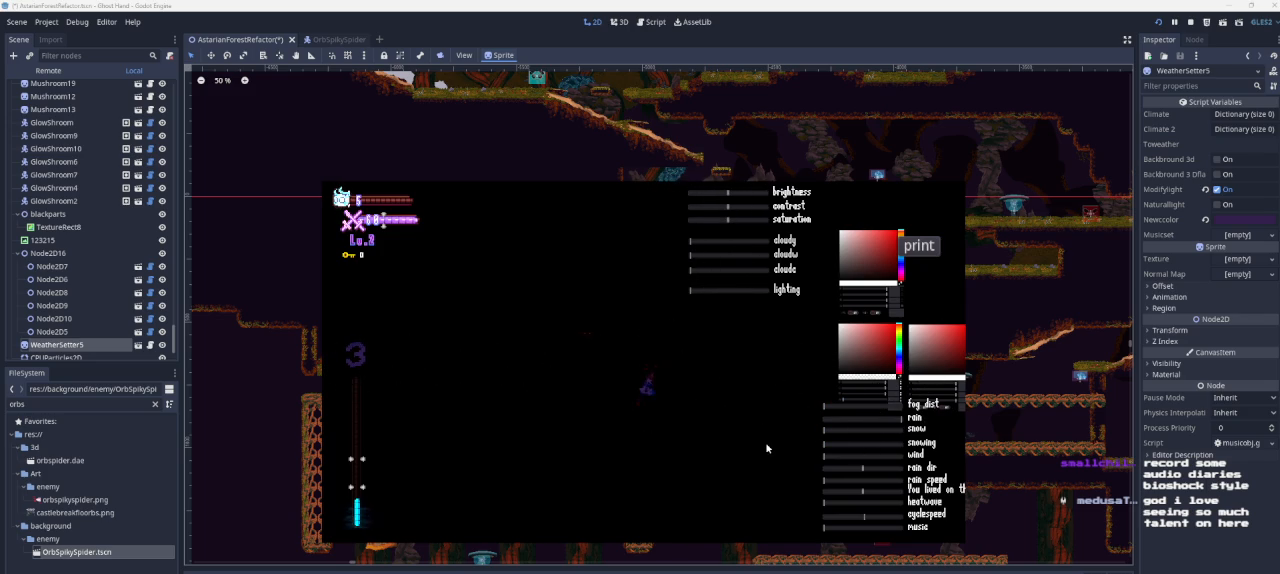
Gameplay with a controller (PlayStation layout); each line is a JSON object with the inputs held at the frame after it. "events" lists button and stick changes between this image and that frame as [ms after this image, input, new state], when the widget could be followed in between.
{"buttons": [], "left_stick": "right", "right_stick": "center", "events": [[267, "left_stick", "right"]]}
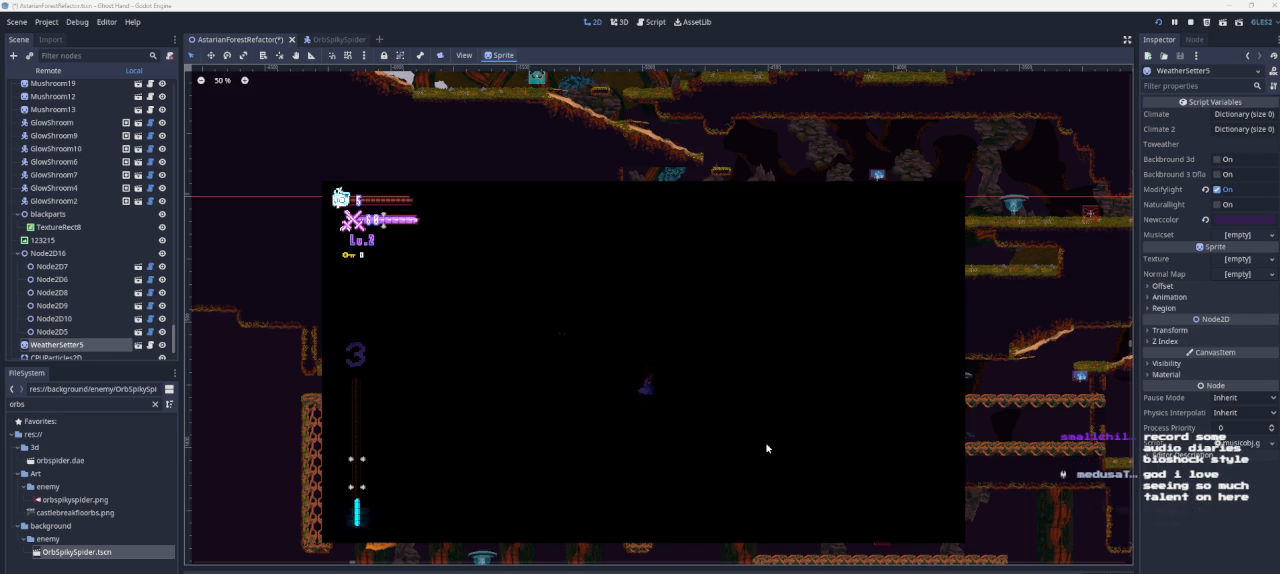
{"buttons": [], "left_stick": "right", "right_stick": "center", "events": []}
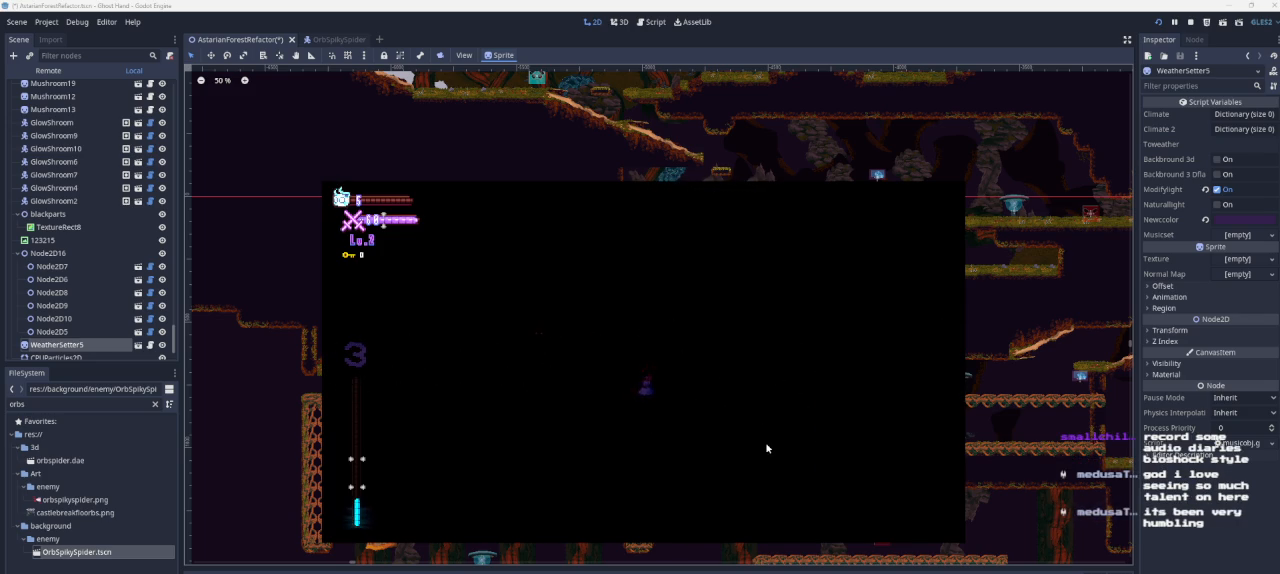
{"buttons": ["CROSS"], "left_stick": "center", "right_stick": "center", "events": [[267, "CROSS", "down"], [400, "left_stick", "center"]]}
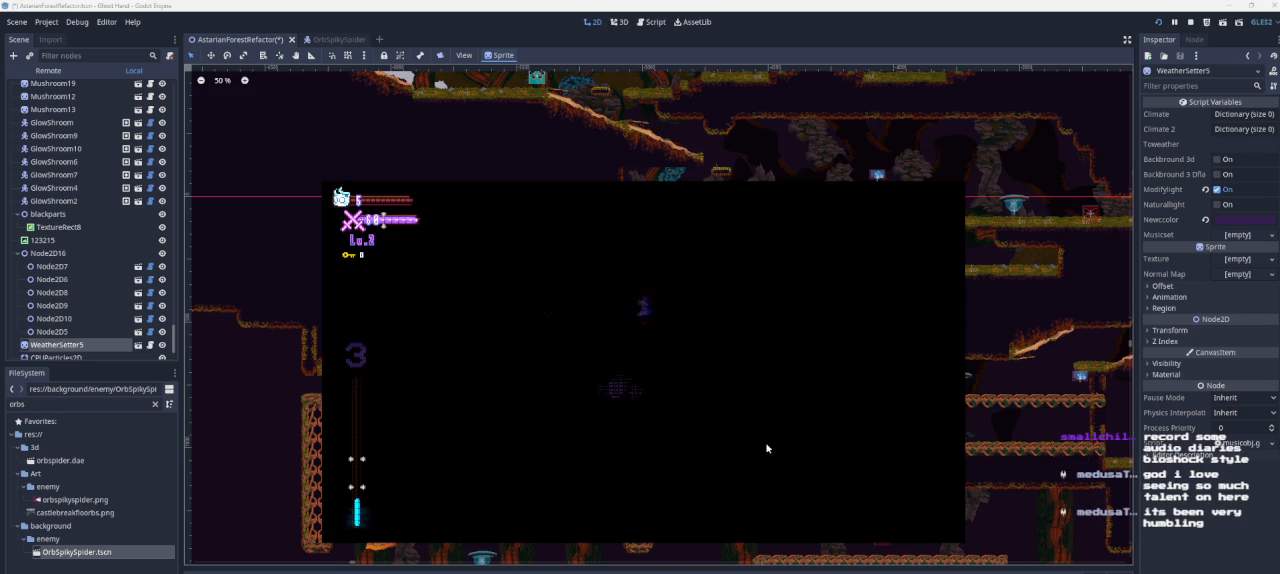
{"buttons": [], "left_stick": "right", "right_stick": "center", "events": [[100, "left_stick", "right"], [200, "CROSS", "up"]]}
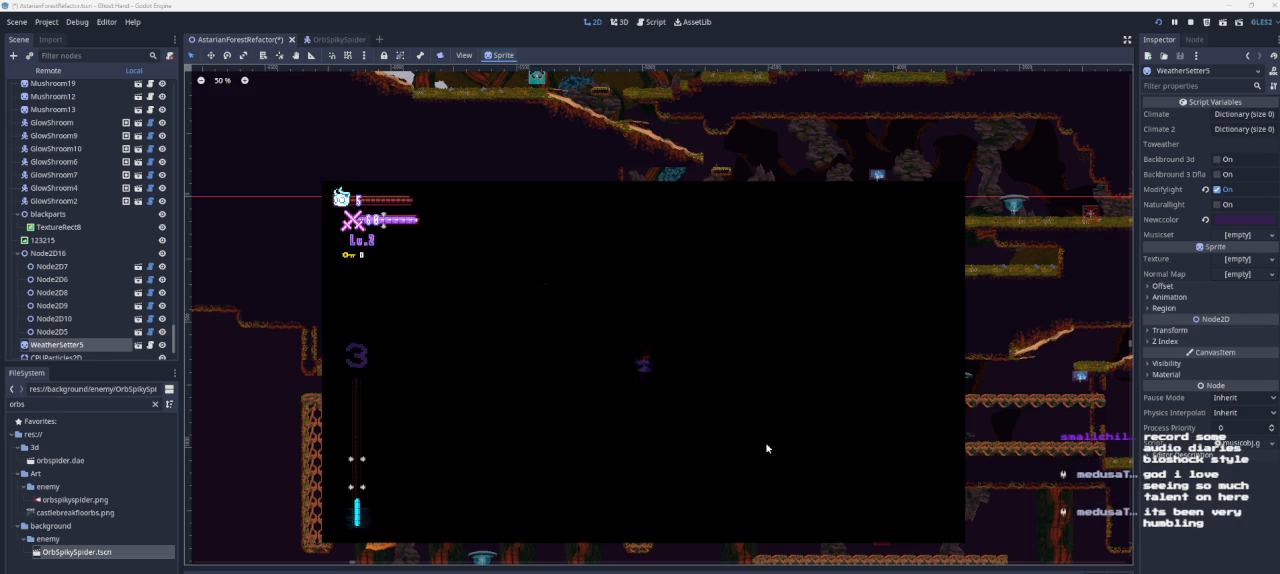
{"buttons": ["CROSS"], "left_stick": "right", "right_stick": "center", "events": [[200, "CROSS", "down"]]}
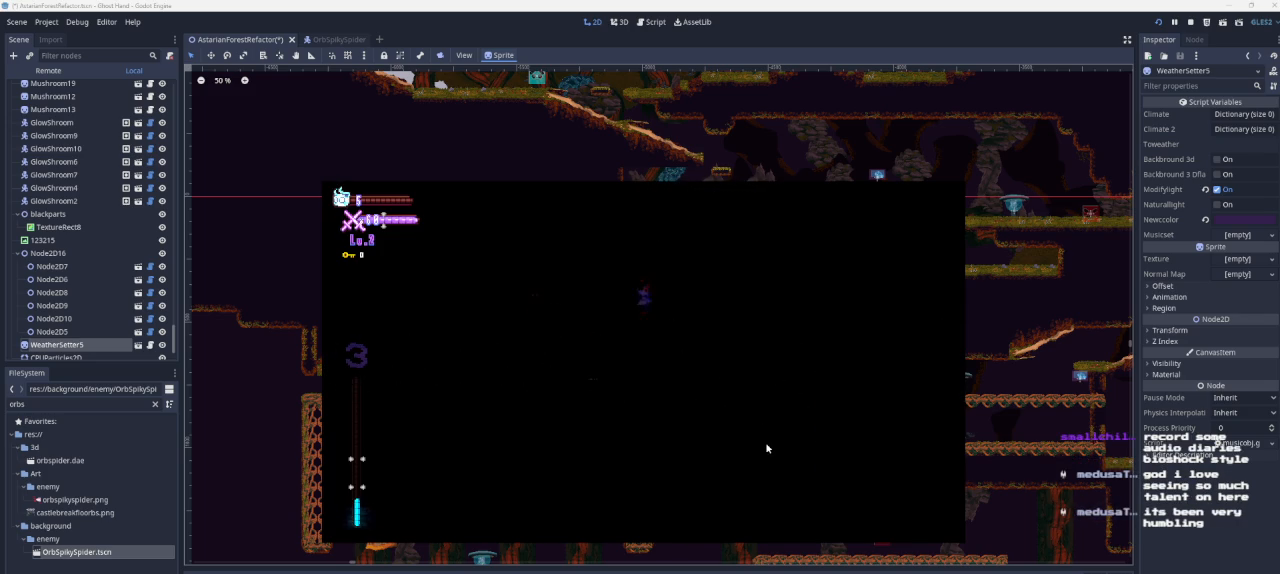
{"buttons": [], "left_stick": "down-right", "right_stick": "center", "events": [[200, "CROSS", "up"], [367, "left_stick", "down-right"]]}
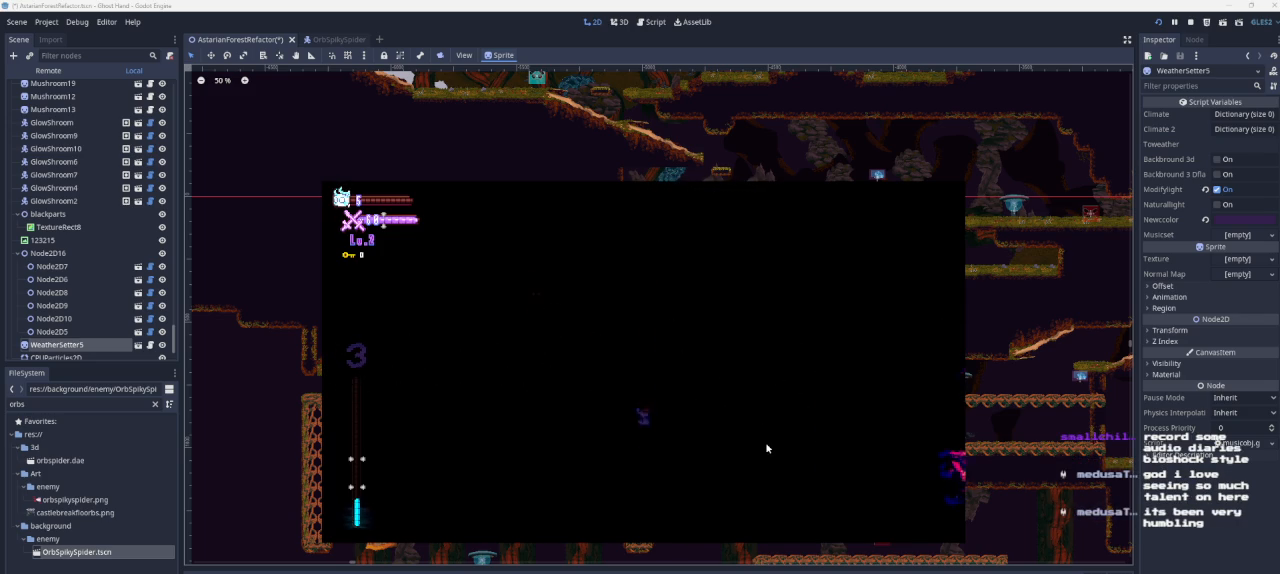
{"buttons": [], "left_stick": "right", "right_stick": "center", "events": [[67, "left_stick", "right"], [367, "R1", "down"], [500, "R1", "up"]]}
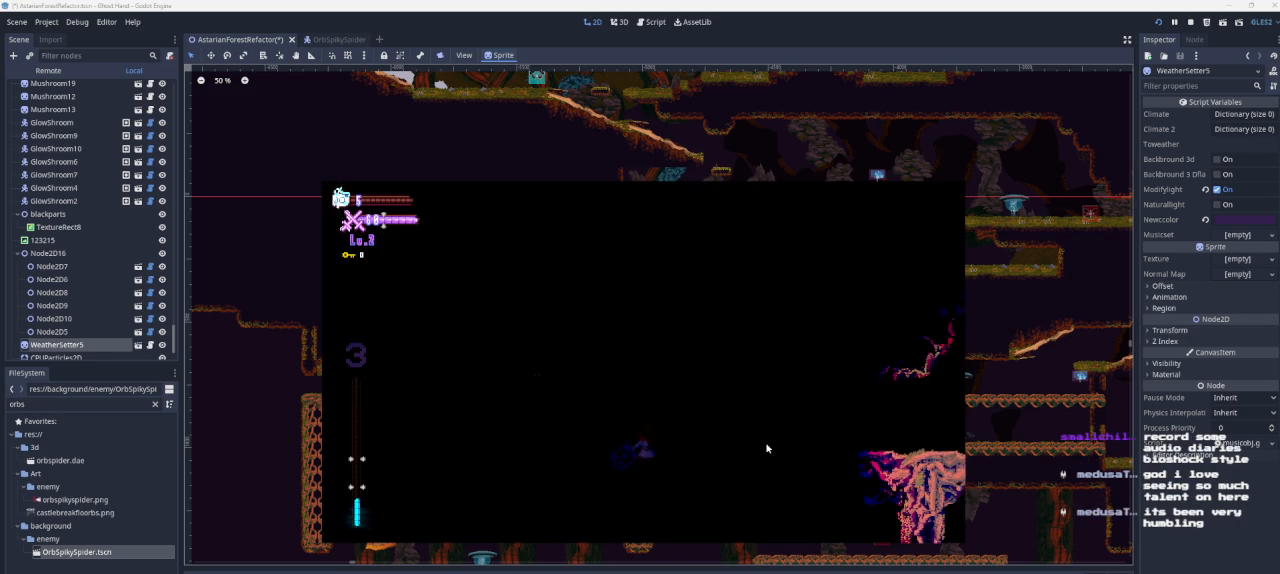
{"buttons": [], "left_stick": "right", "right_stick": "center", "events": [[100, "left_stick", "center"], [200, "left_stick", "right"]]}
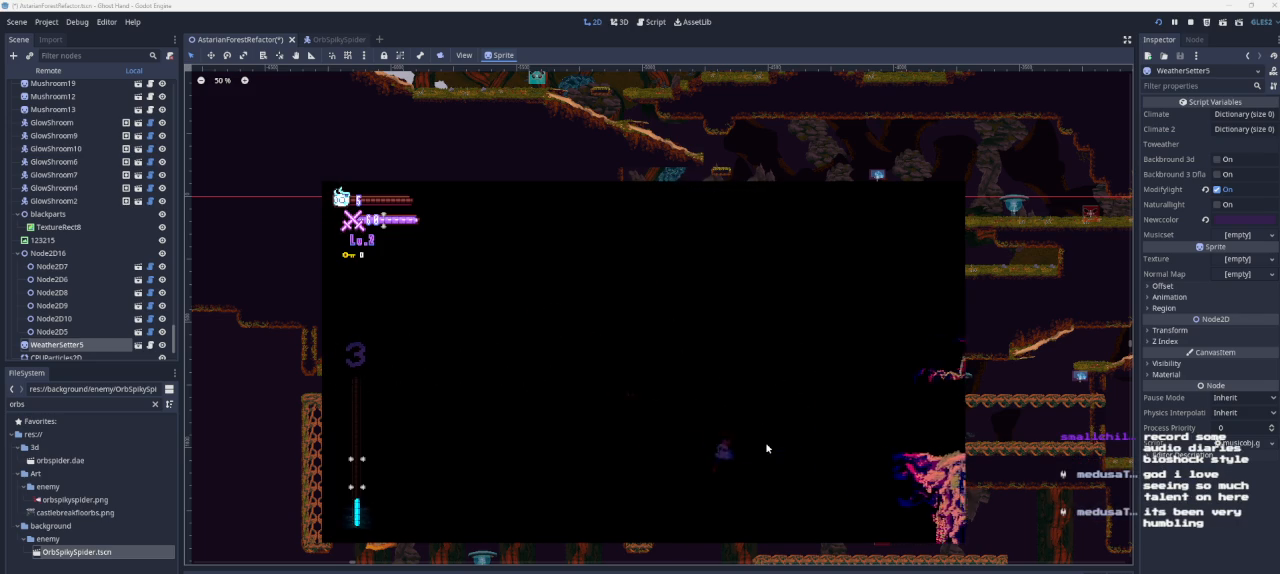
{"buttons": [], "left_stick": "down-left", "right_stick": "center", "events": [[433, "left_stick", "center"], [500, "left_stick", "down-left"]]}
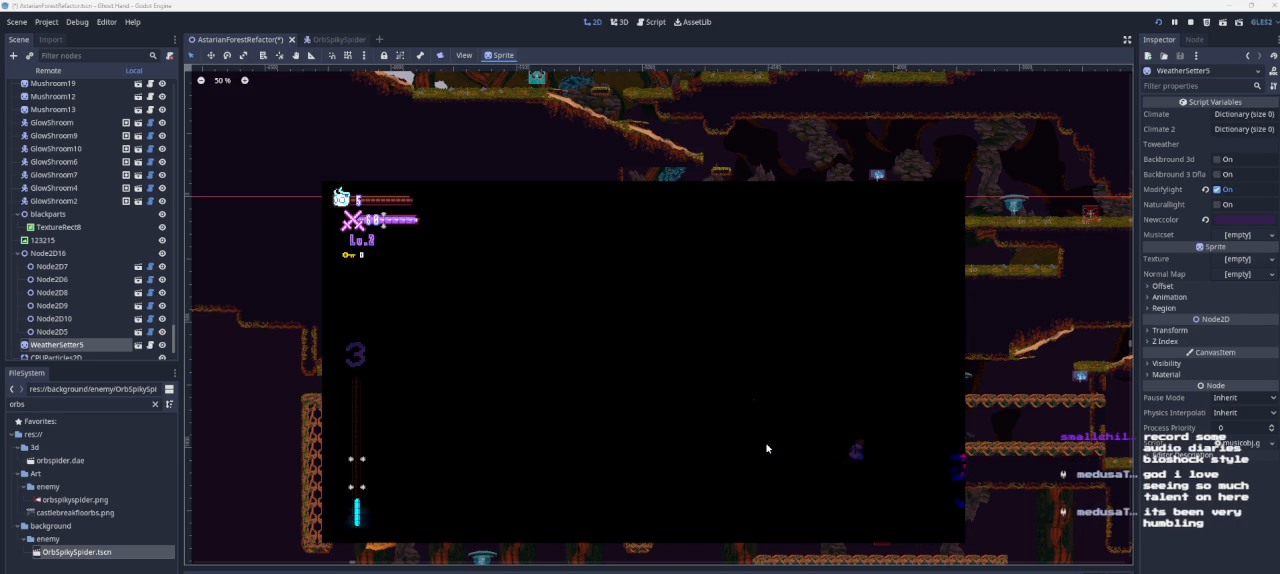
{"buttons": [], "left_stick": "down-left", "right_stick": "center", "events": []}
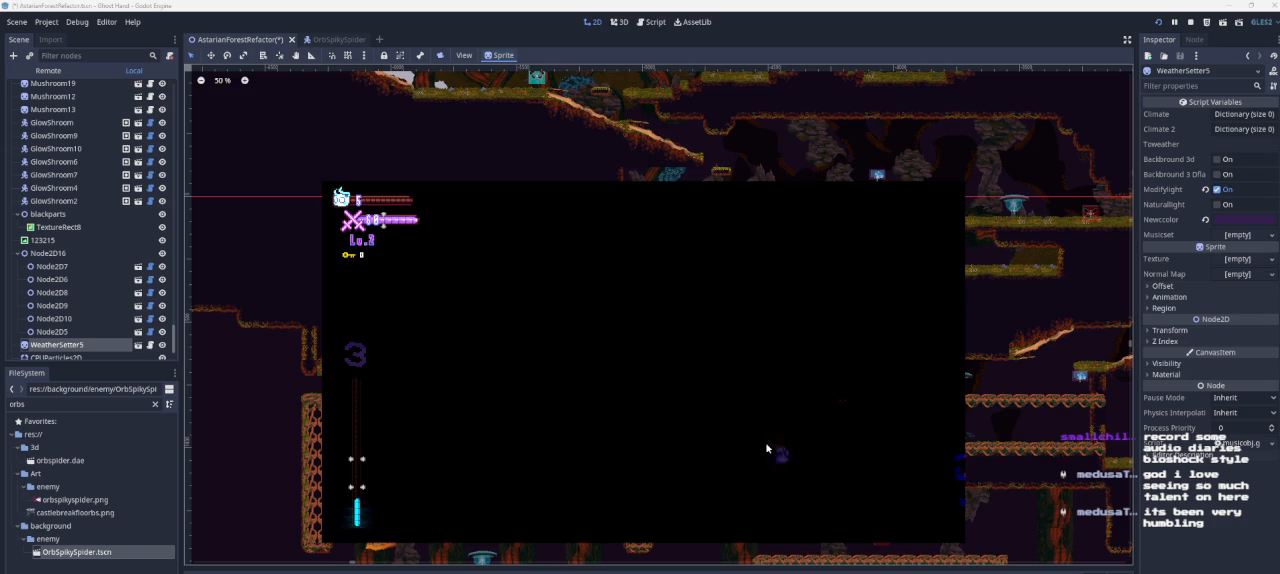
{"buttons": [], "left_stick": "left", "right_stick": "center", "events": [[167, "left_stick", "center"], [467, "left_stick", "left"]]}
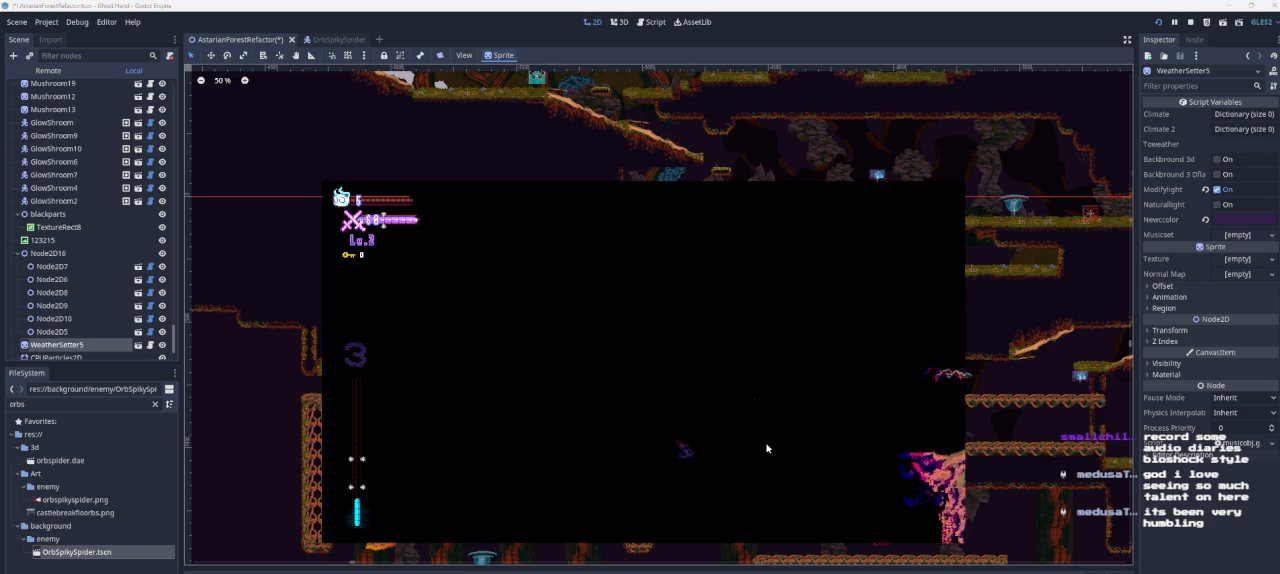
{"buttons": [], "left_stick": "right", "right_stick": "center", "events": [[233, "left_stick", "center"], [467, "left_stick", "right"]]}
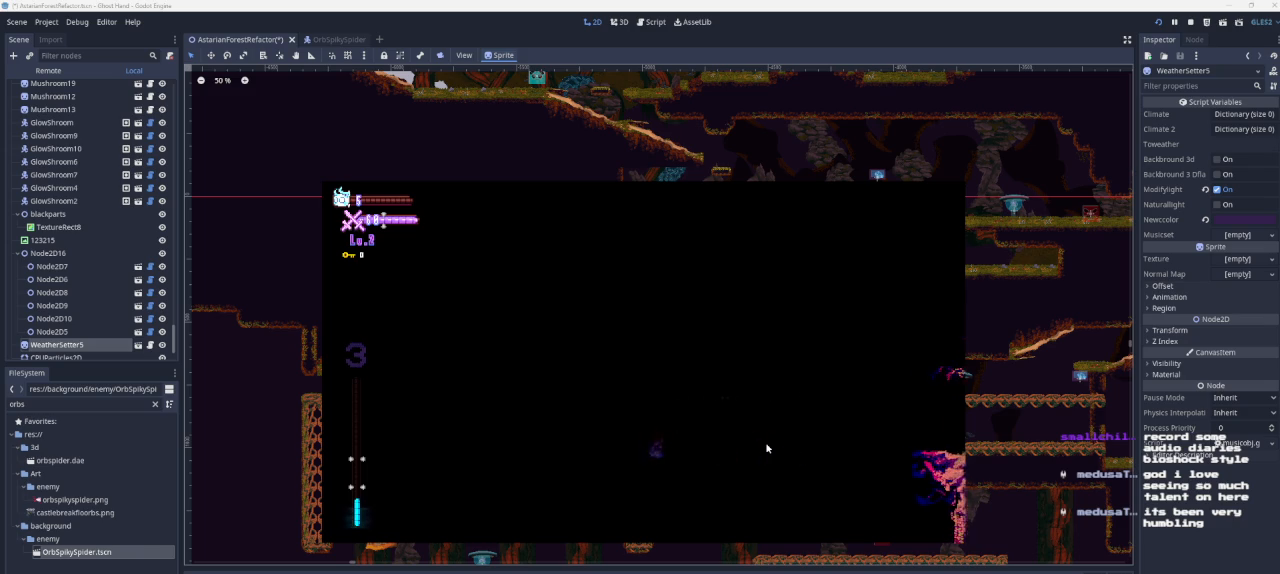
{"buttons": ["R1"], "left_stick": "right", "right_stick": "center", "events": [[100, "CROSS", "down"], [400, "CROSS", "up"], [400, "R1", "down"]]}
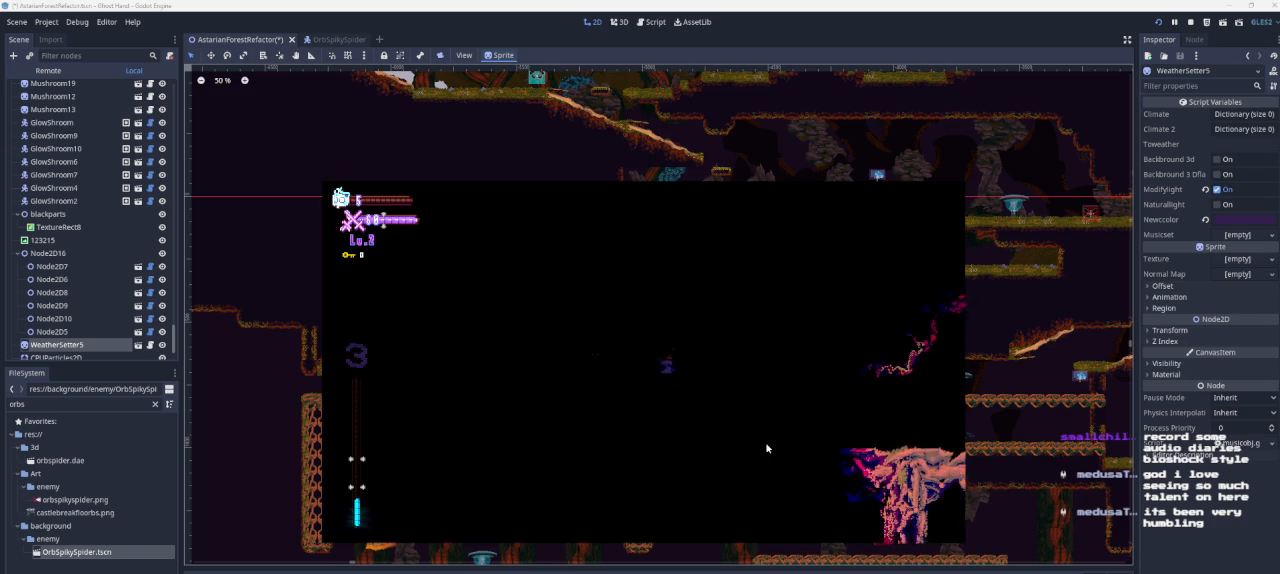
{"buttons": [], "left_stick": "right", "right_stick": "center", "events": [[67, "R1", "up"], [400, "left_stick", "center"], [500, "left_stick", "right"]]}
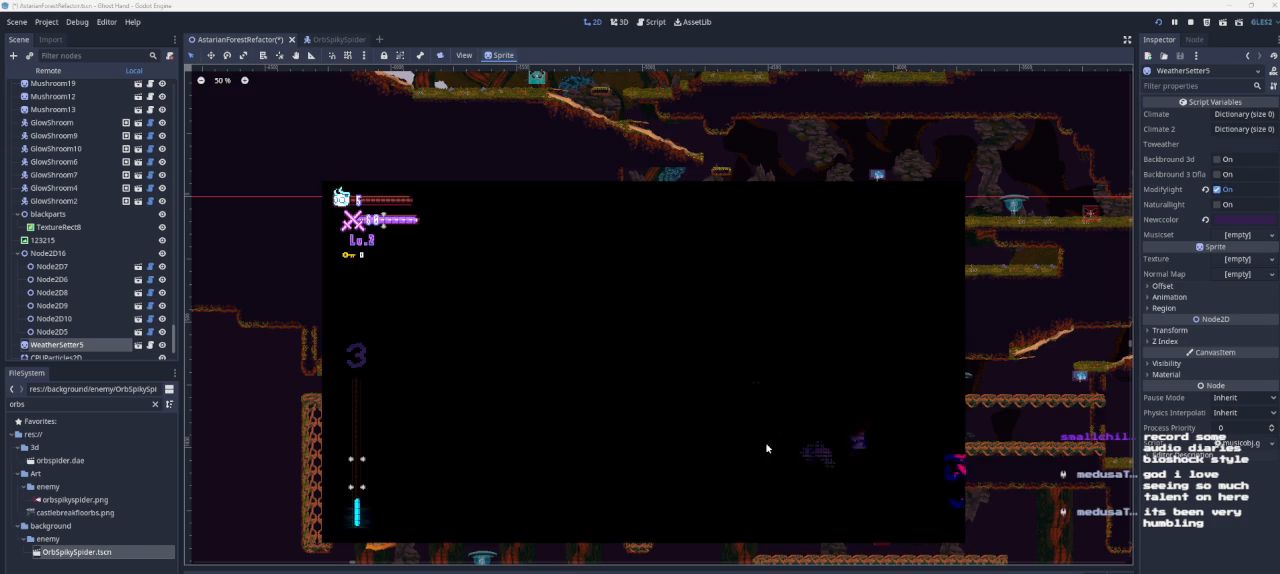
{"buttons": [], "left_stick": "right", "right_stick": "center", "events": [[133, "CROSS", "down"], [400, "CROSS", "up"]]}
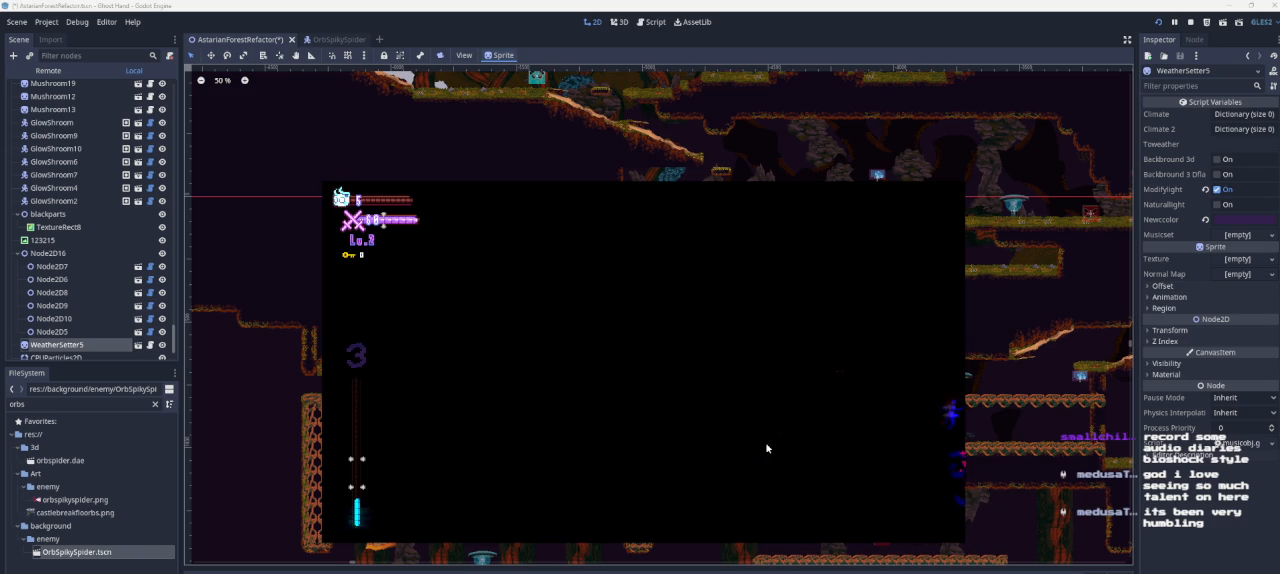
{"buttons": [], "left_stick": "right", "right_stick": "center", "events": []}
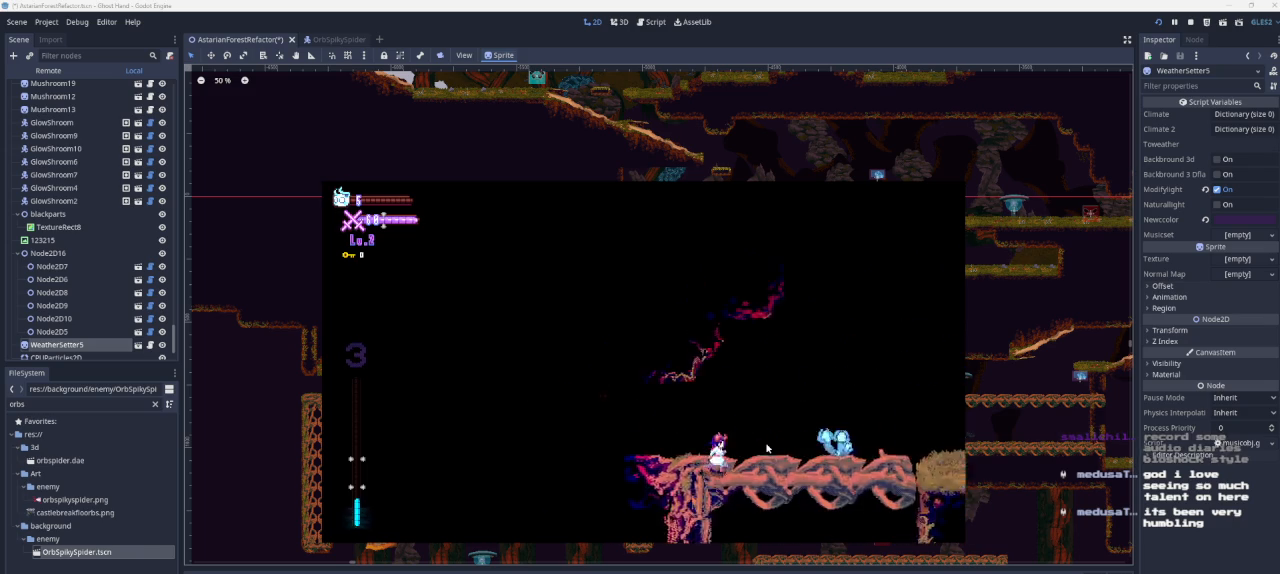
{"buttons": ["R1"], "left_stick": "right", "right_stick": "center", "events": [[267, "left_stick", "center"], [367, "R1", "down"], [433, "left_stick", "right"]]}
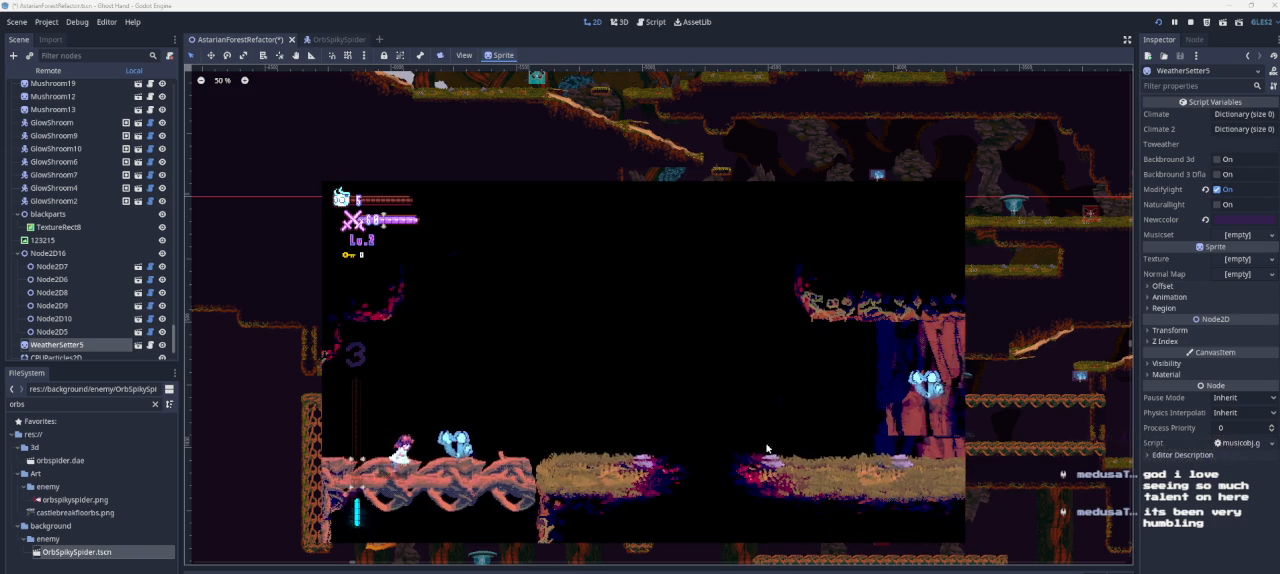
{"buttons": [], "left_stick": "center", "right_stick": "center", "events": [[67, "R1", "up"], [67, "left_stick", "center"]]}
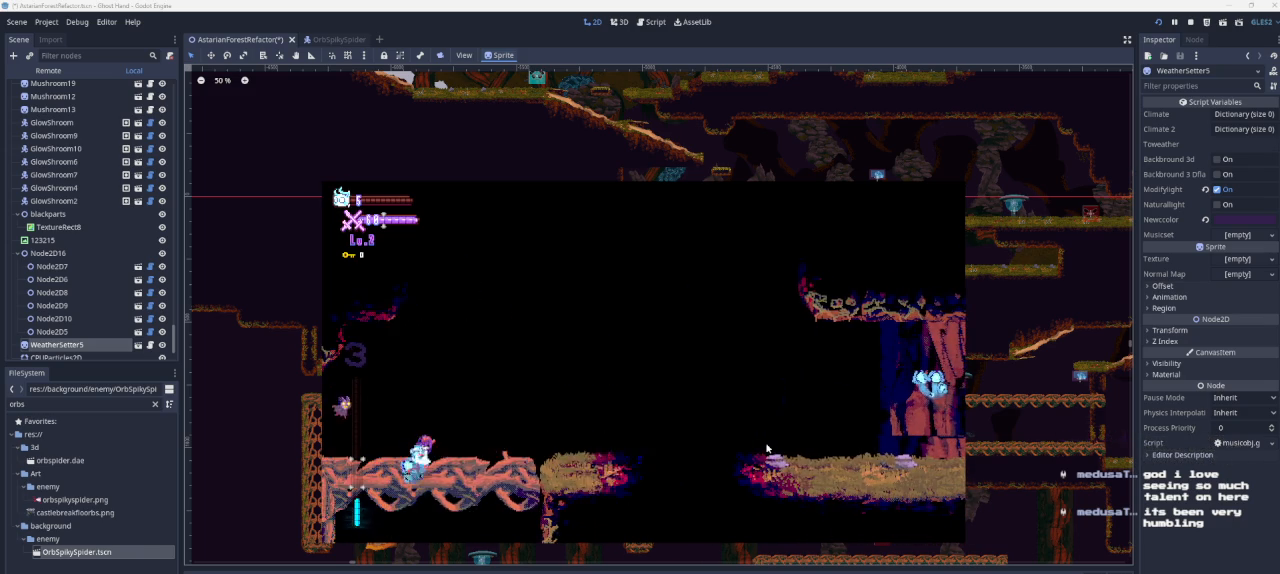
{"buttons": ["CROSS"], "left_stick": "right", "right_stick": "center", "events": [[33, "left_stick", "right"], [200, "CROSS", "down"]]}
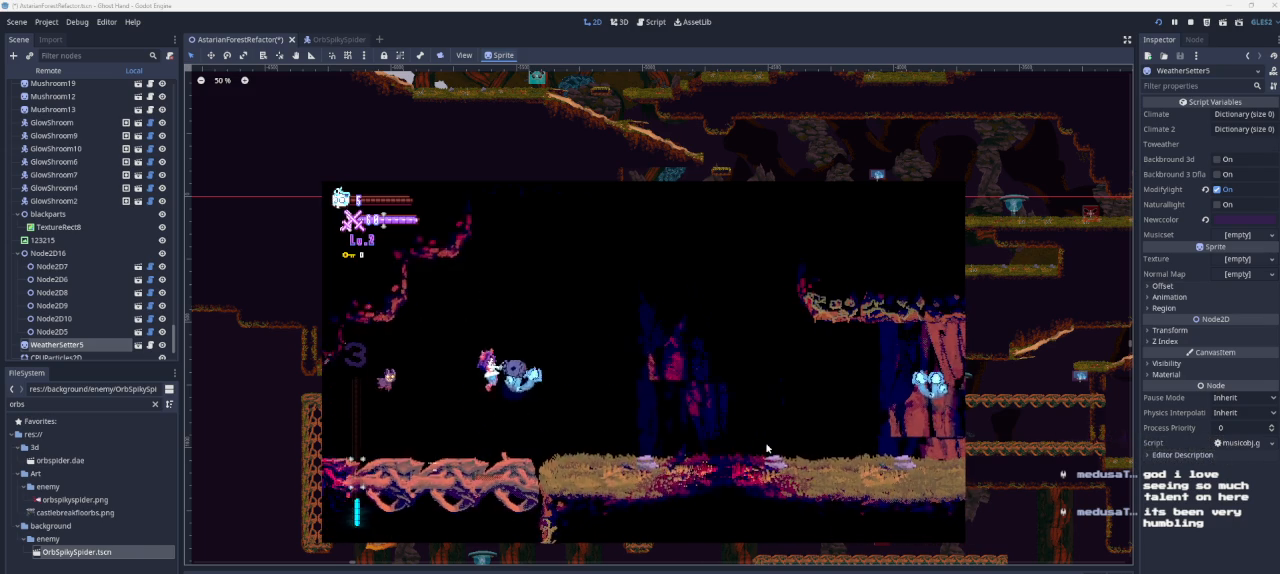
{"buttons": [], "left_stick": "right", "right_stick": "center", "events": [[67, "CROSS", "up"]]}
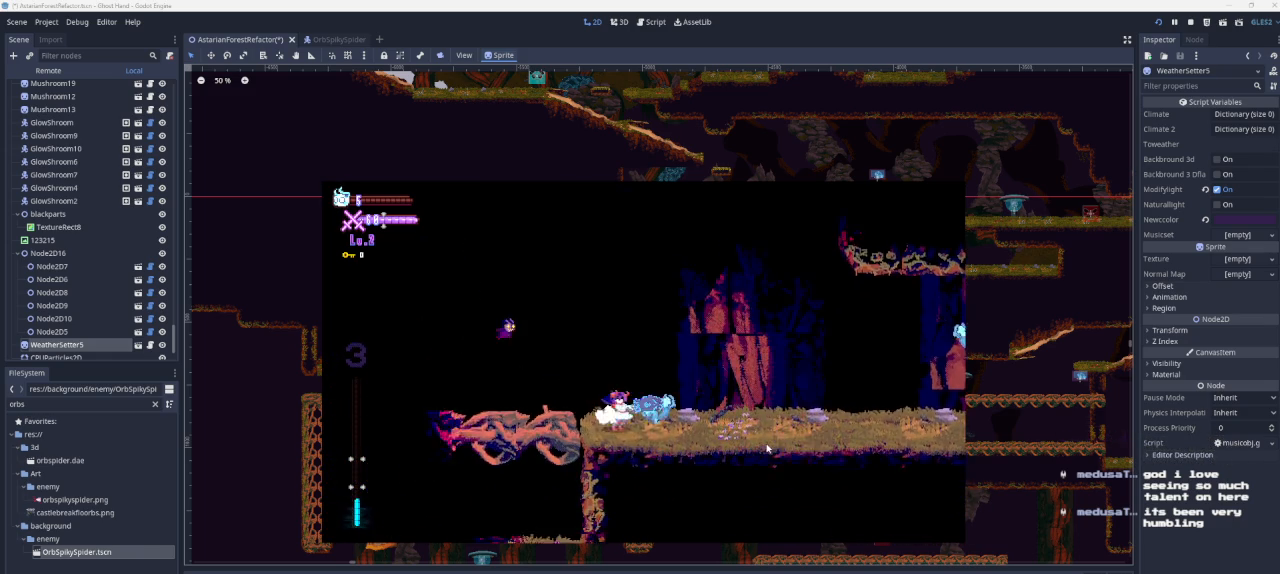
{"buttons": ["CROSS"], "left_stick": "right", "right_stick": "center", "events": [[33, "CROSS", "down"], [367, "CROSS", "up"], [500, "CROSS", "down"]]}
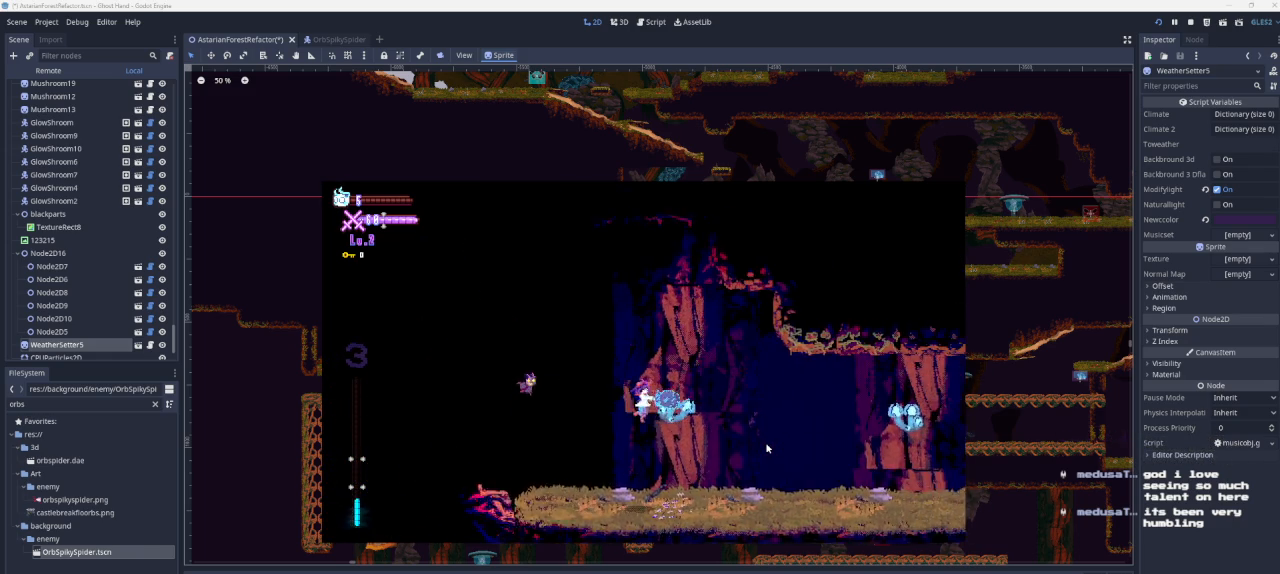
{"buttons": ["R1"], "left_stick": "up-right", "right_stick": "center", "events": [[267, "CROSS", "up"], [267, "left_stick", "up-right"], [400, "R1", "down"]]}
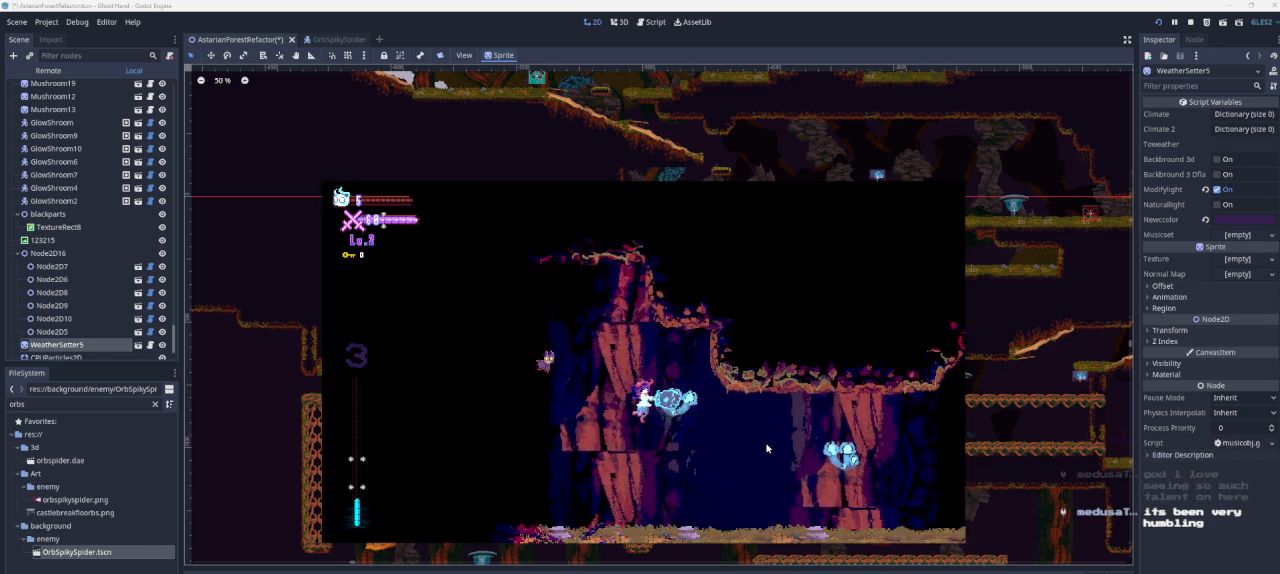
{"buttons": [], "left_stick": "left", "right_stick": "center", "events": [[100, "R1", "up"], [133, "left_stick", "up-left"], [233, "left_stick", "left"]]}
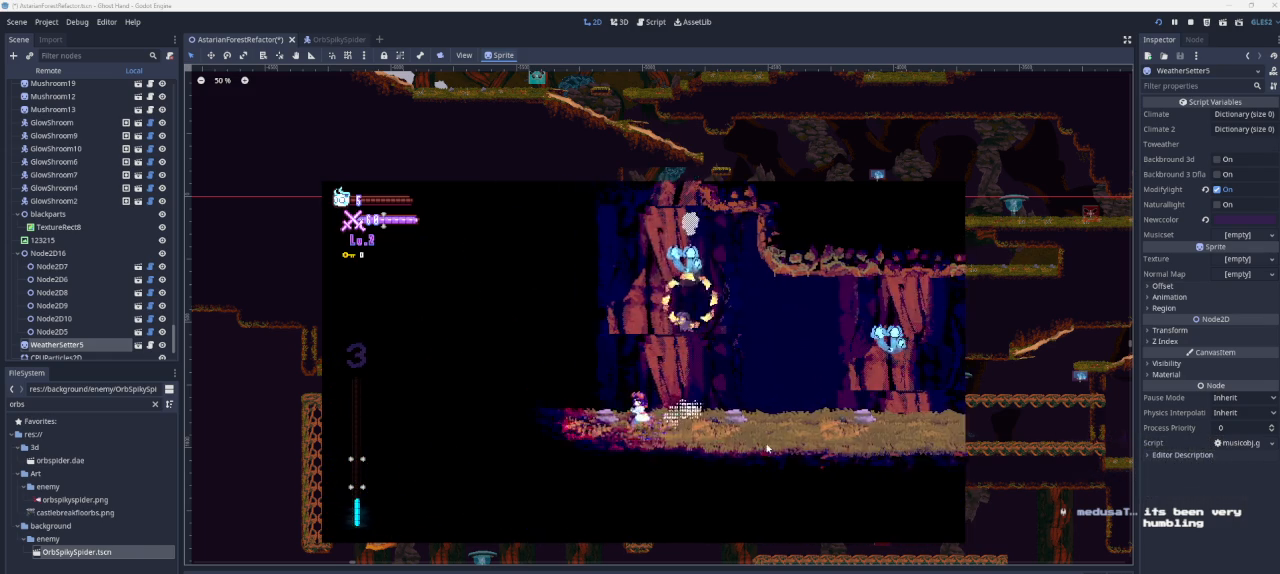
{"buttons": [], "left_stick": "right", "right_stick": "center", "events": [[300, "left_stick", "center"], [367, "R1", "down"], [367, "left_stick", "right"], [467, "R1", "up"]]}
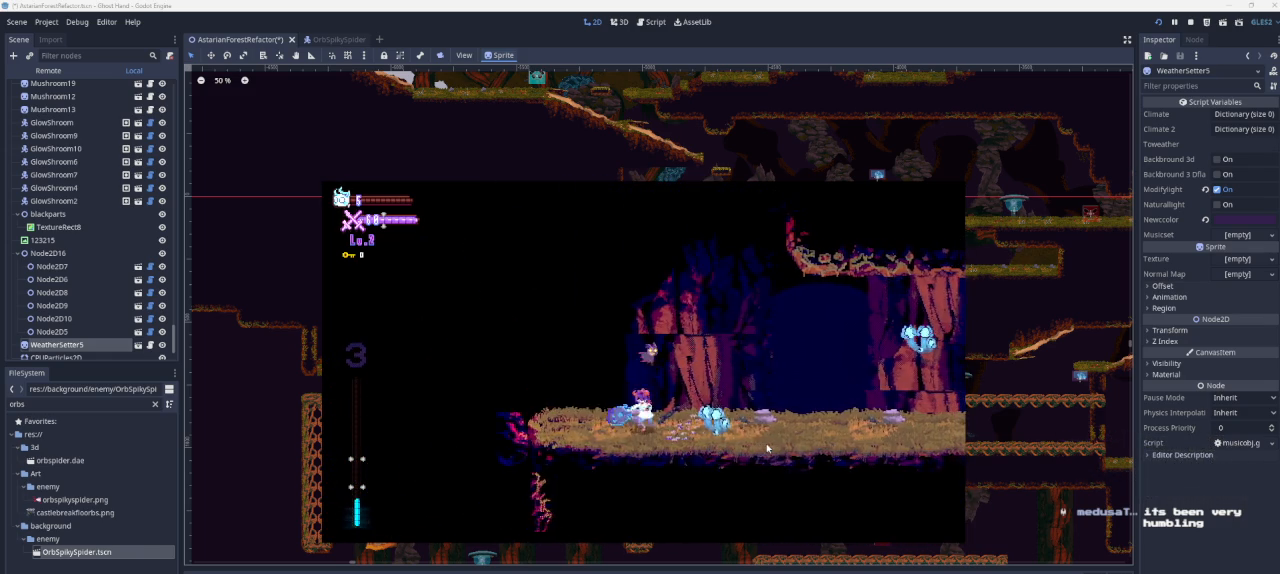
{"buttons": [], "left_stick": "right", "right_stick": "center", "events": [[33, "left_stick", "center"], [267, "left_stick", "right"]]}
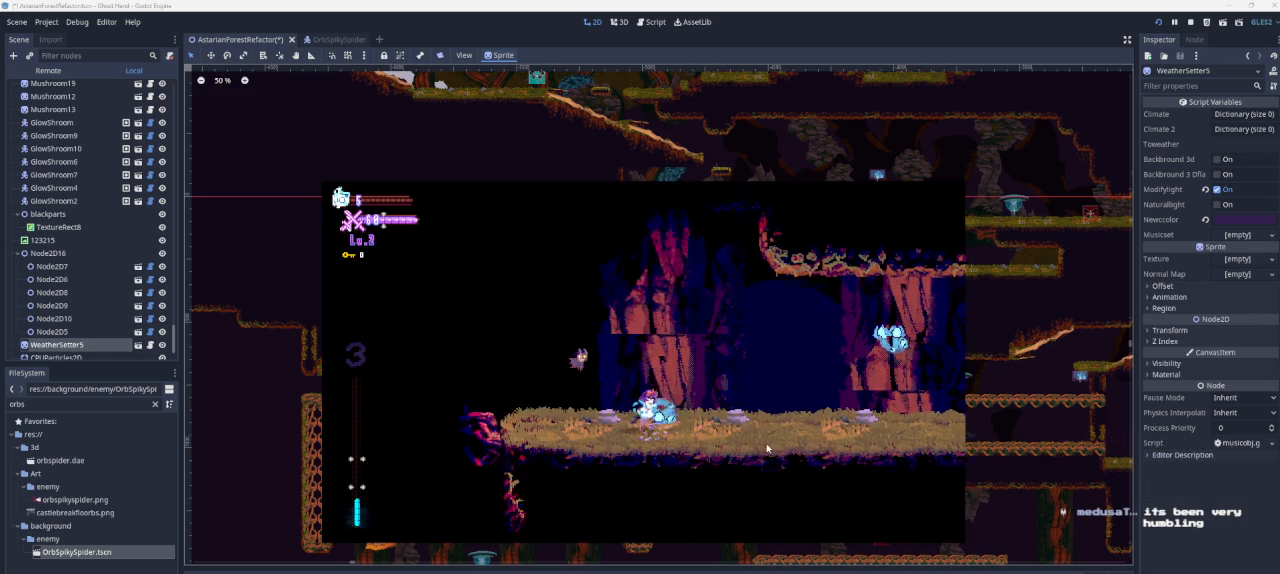
{"buttons": [], "left_stick": "center", "right_stick": "center", "events": [[167, "left_stick", "center"]]}
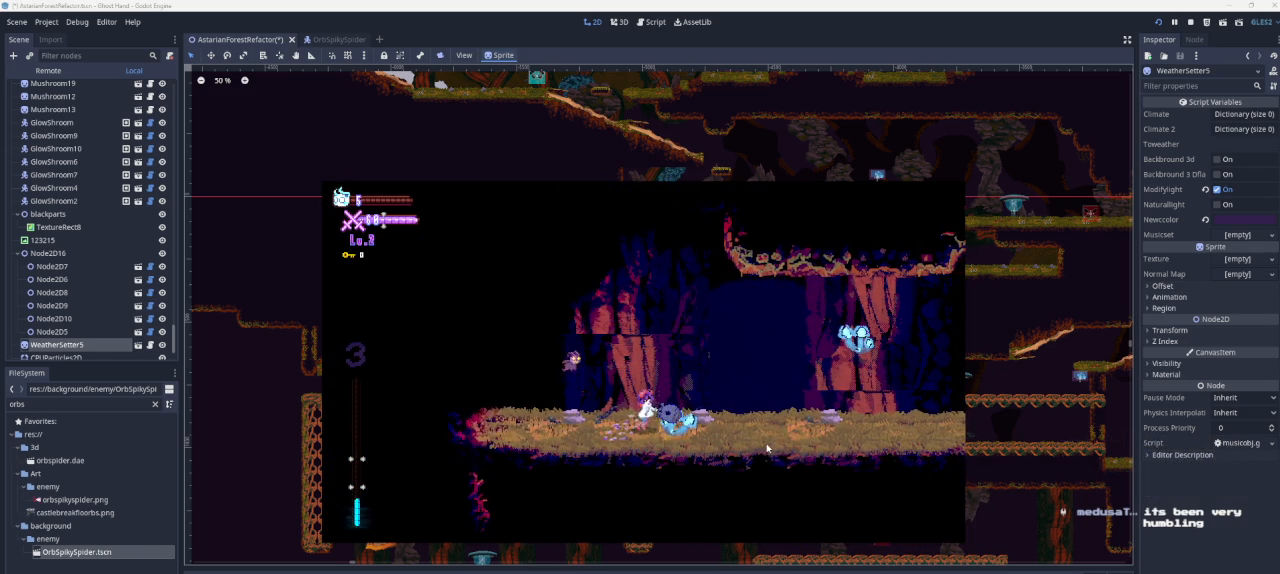
{"buttons": [], "left_stick": "center", "right_stick": "center", "events": []}
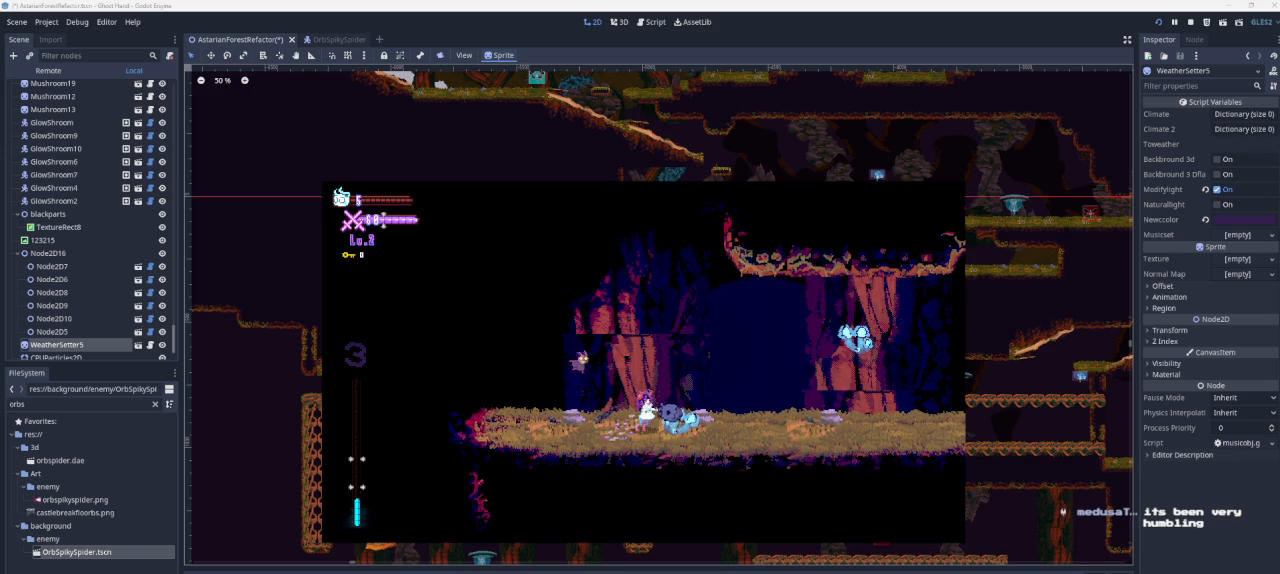
{"buttons": [], "left_stick": "down-left", "right_stick": "center", "events": [[167, "left_stick", "left"], [467, "left_stick", "down-left"]]}
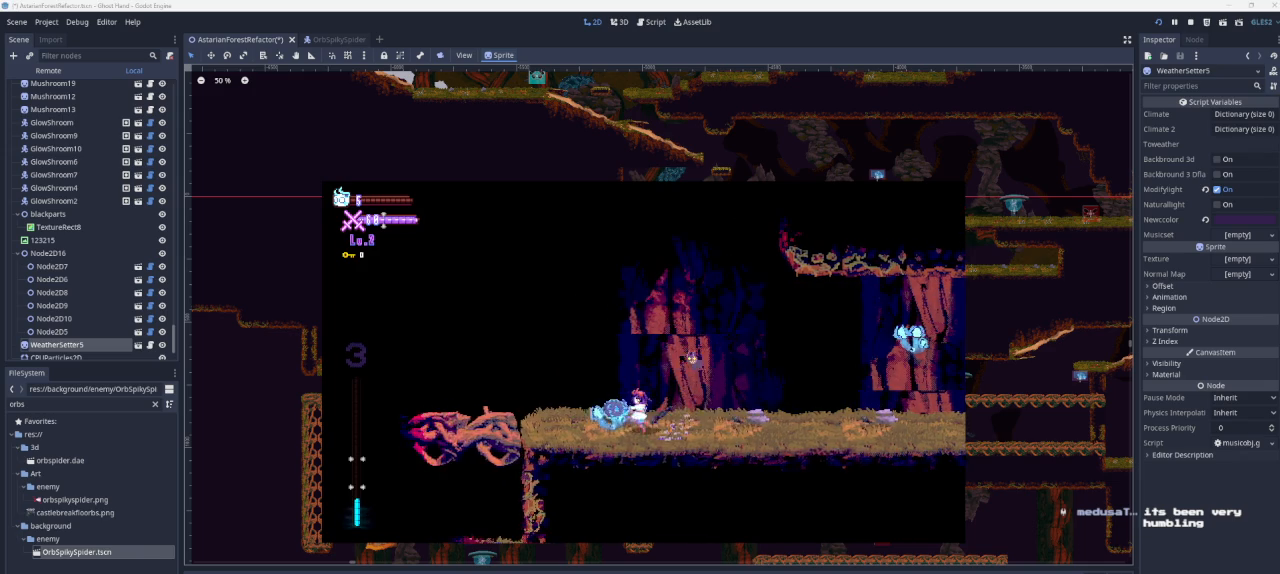
{"buttons": ["R1"], "left_stick": "up-right", "right_stick": "center", "events": [[33, "left_stick", "down"], [100, "left_stick", "down-right"], [233, "CROSS", "down"], [233, "left_stick", "up-right"], [433, "CROSS", "up"], [433, "R1", "down"]]}
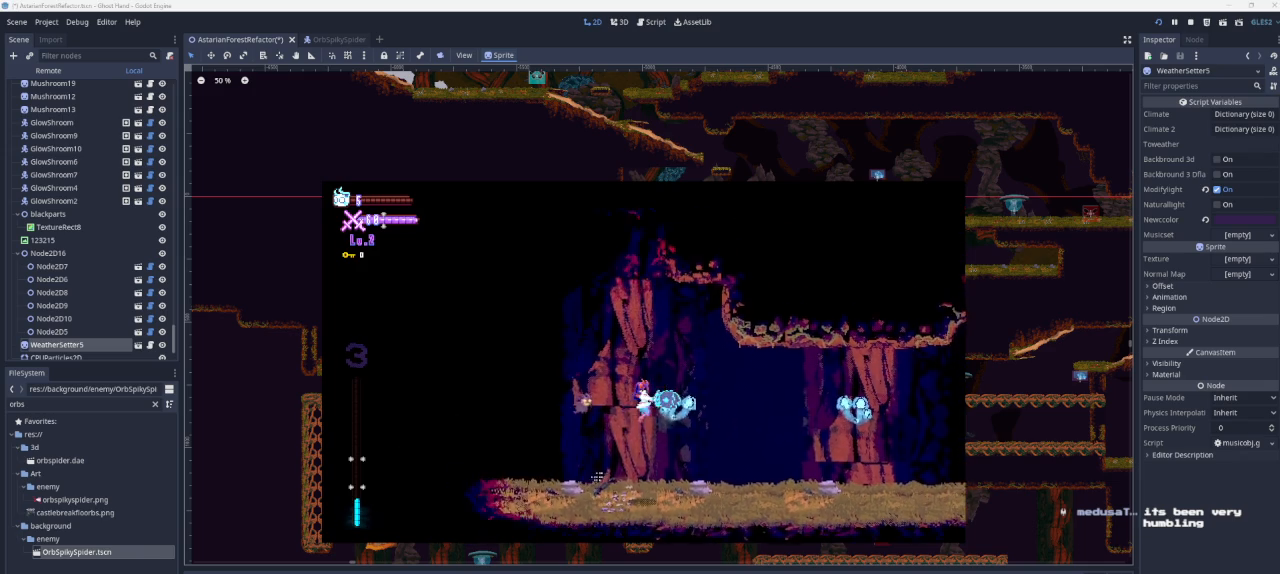
{"buttons": [], "left_stick": "left", "right_stick": "center", "events": [[67, "R1", "up"], [267, "left_stick", "up-left"], [367, "left_stick", "left"]]}